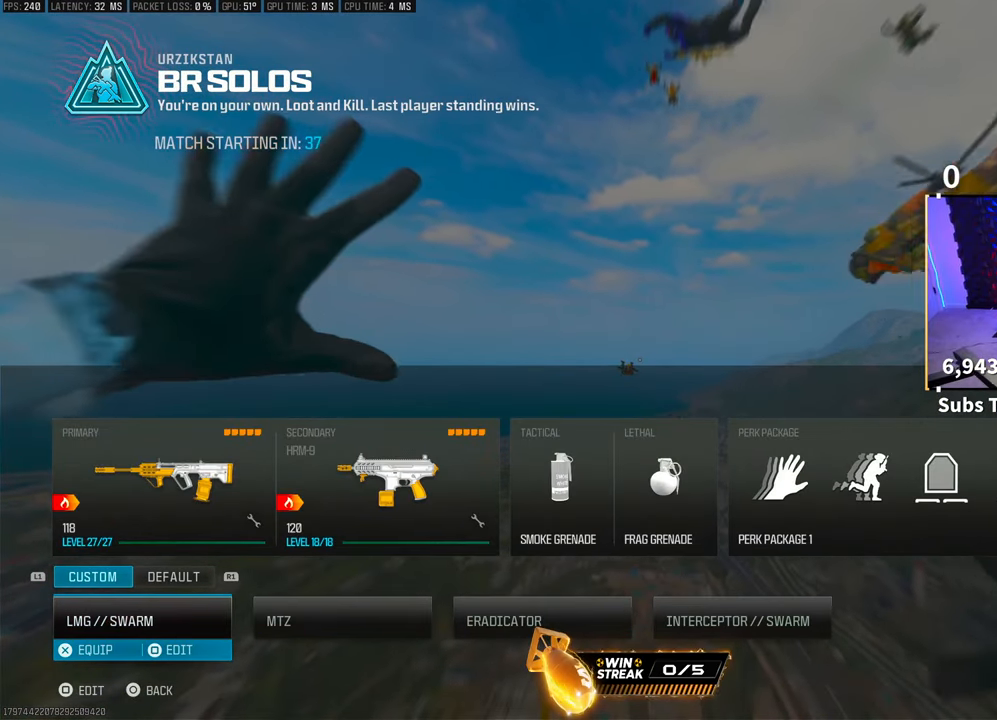
Gameplay with a controller (PlayStation layout); each line is a JSON object with the inputs held at the frame after it. "events" lists button and stick changes between this image and that frame as [ms after this image, input, new state], when the widget could be followed in between.
{"buttons": [], "left_stick": "center", "right_stick": "center", "events": [[283, "CROSS", "down"], [383, "CROSS", "up"], [450, "L2", "down"], [500, "L2", "up"]]}
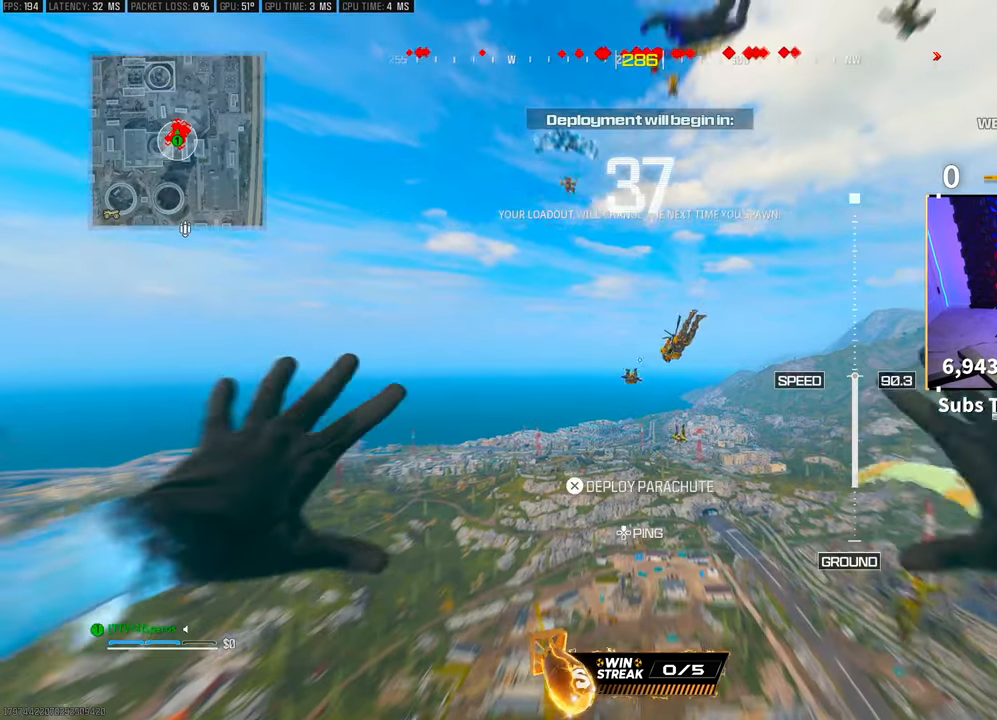
{"buttons": [], "left_stick": "center", "right_stick": "center", "events": [[17, "CROSS", "down"], [83, "CROSS", "up"]]}
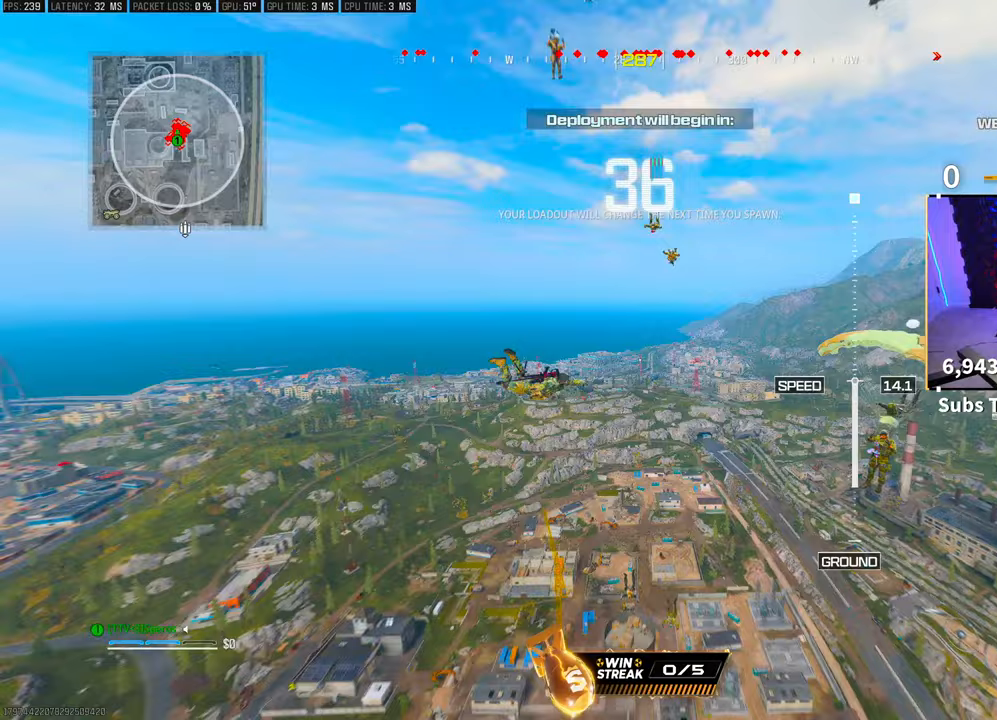
{"buttons": ["R3"], "left_stick": "up", "right_stick": "down-left", "events": [[350, "left_stick", "up"], [433, "R3", "down"], [433, "right_stick", "down-left"]]}
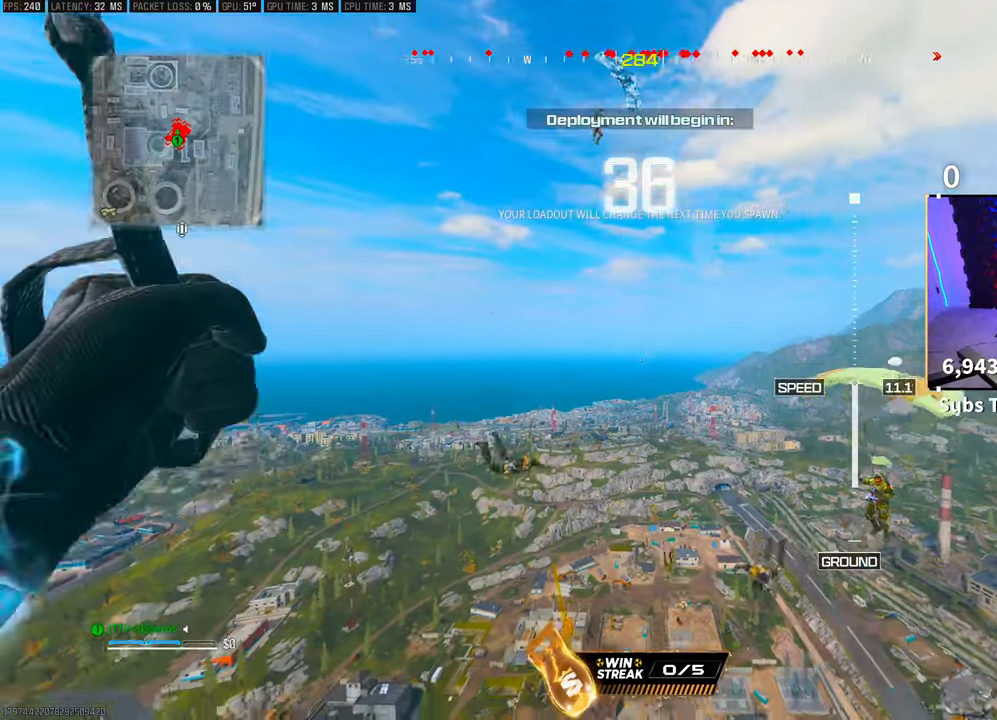
{"buttons": [], "left_stick": "up", "right_stick": "down-left", "events": [[50, "R3", "up"], [267, "left_stick", "center"], [283, "right_stick", "center"], [383, "left_stick", "up"], [500, "right_stick", "down-left"]]}
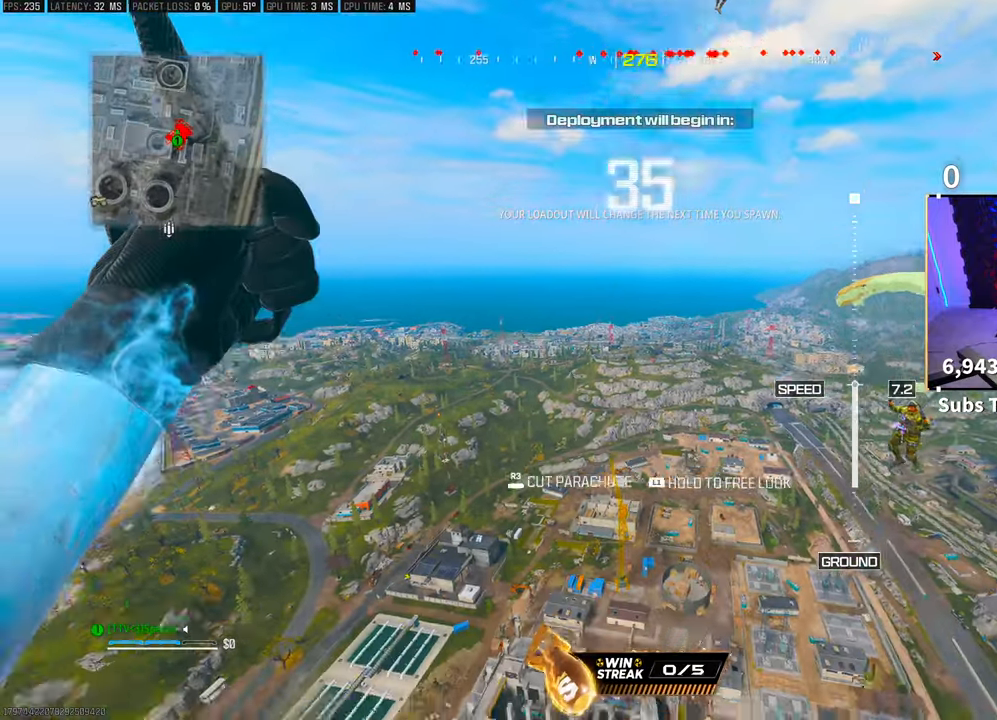
{"buttons": [], "left_stick": "up", "right_stick": "left", "events": [[117, "R3", "down"], [283, "R3", "up"], [283, "right_stick", "left"]]}
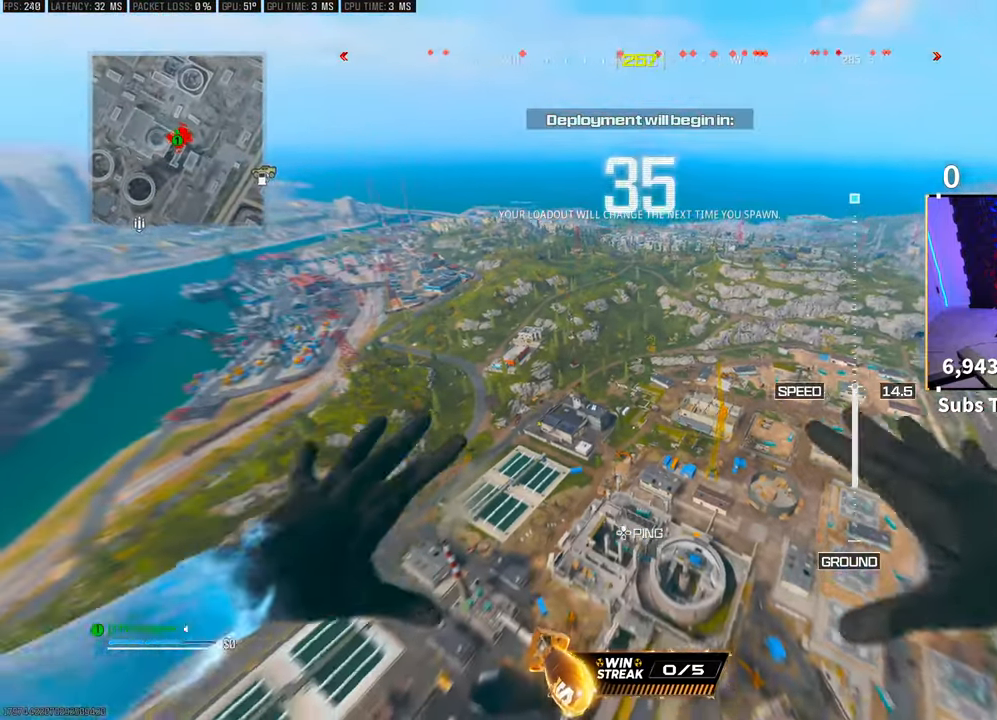
{"buttons": [], "left_stick": "up", "right_stick": "left", "events": [[183, "right_stick", "center"], [283, "right_stick", "left"]]}
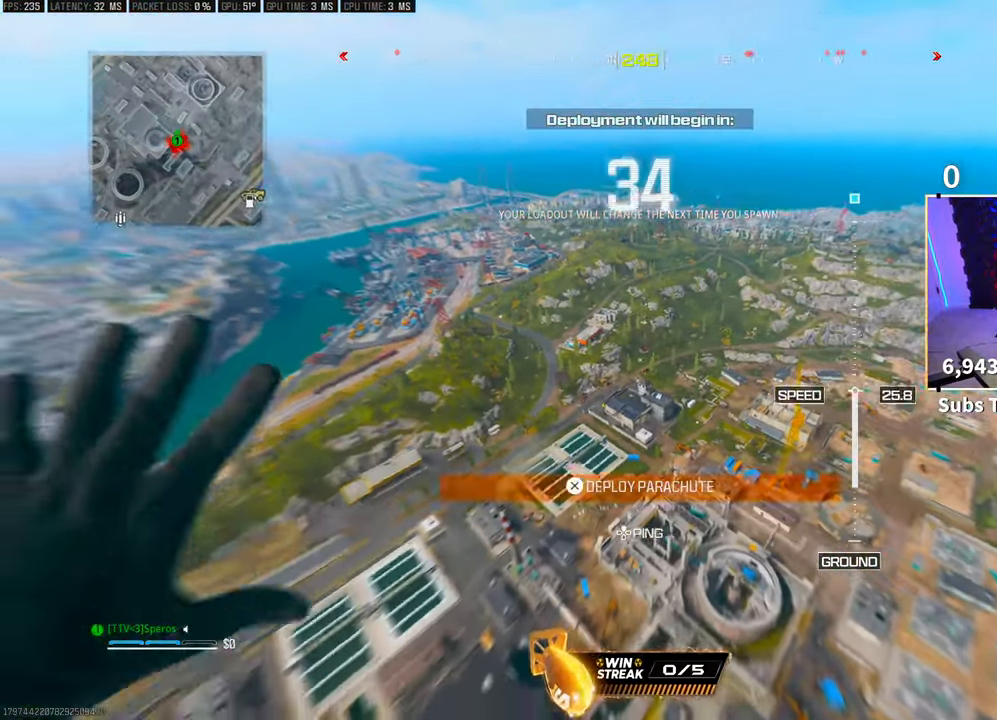
{"buttons": [], "left_stick": "up", "right_stick": "left", "events": []}
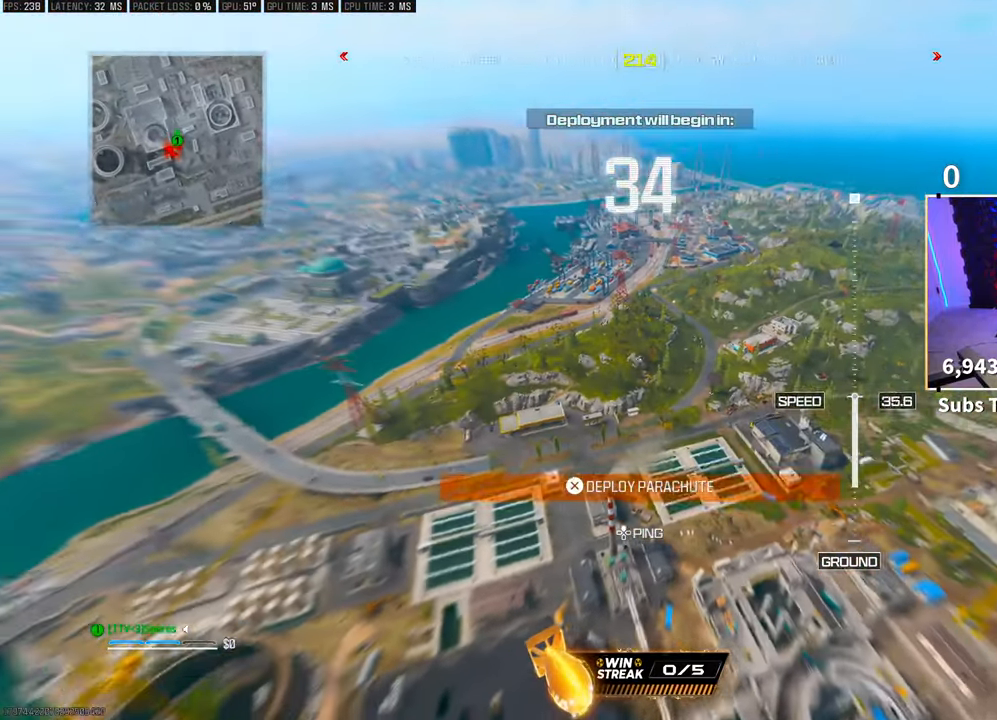
{"buttons": [], "left_stick": "up", "right_stick": "center", "events": [[267, "right_stick", "up-left"], [400, "right_stick", "center"]]}
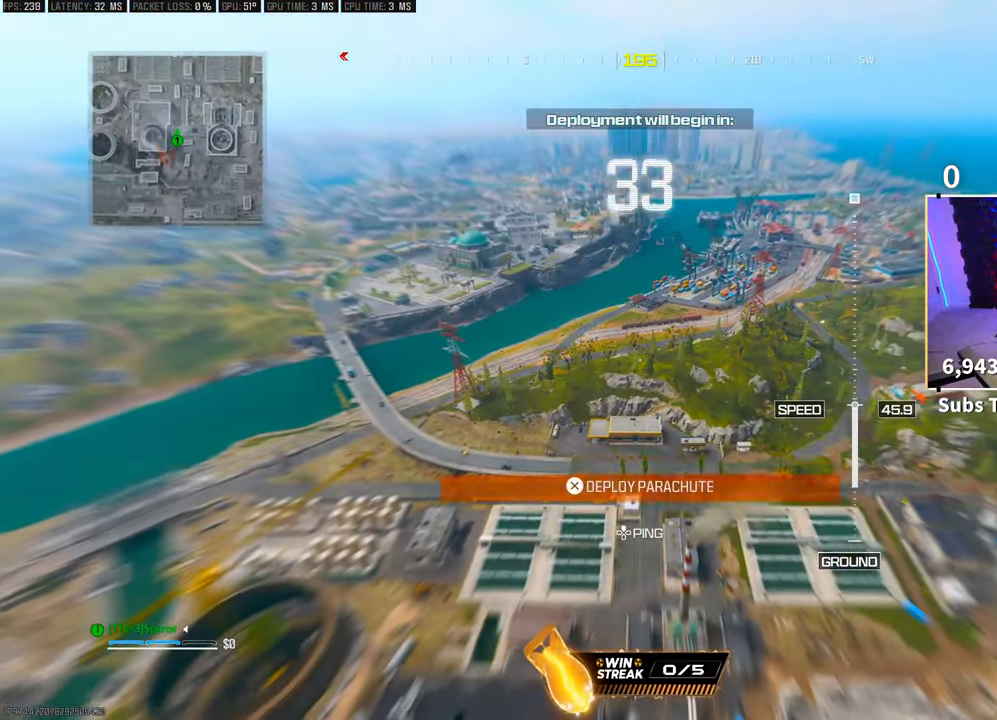
{"buttons": [], "left_stick": "up-left", "right_stick": "center", "events": [[133, "right_stick", "left"], [367, "right_stick", "center"], [483, "left_stick", "up-left"]]}
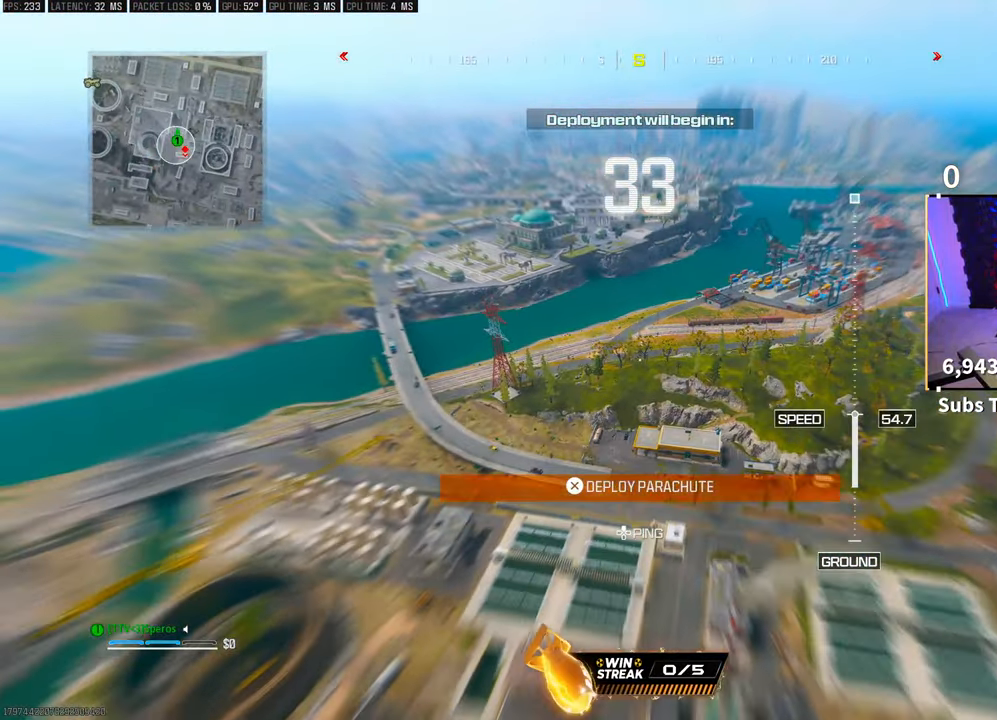
{"buttons": [], "left_stick": "up-left", "right_stick": "center", "events": []}
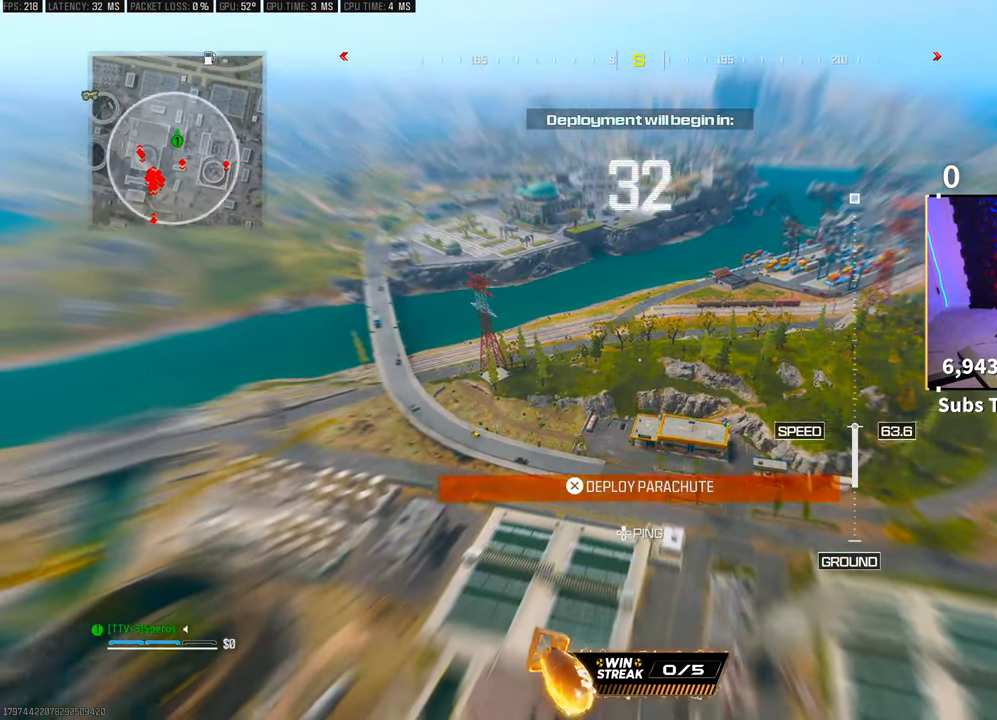
{"buttons": [], "left_stick": "up", "right_stick": "left", "events": [[200, "right_stick", "down"], [267, "left_stick", "up"], [483, "right_stick", "left"]]}
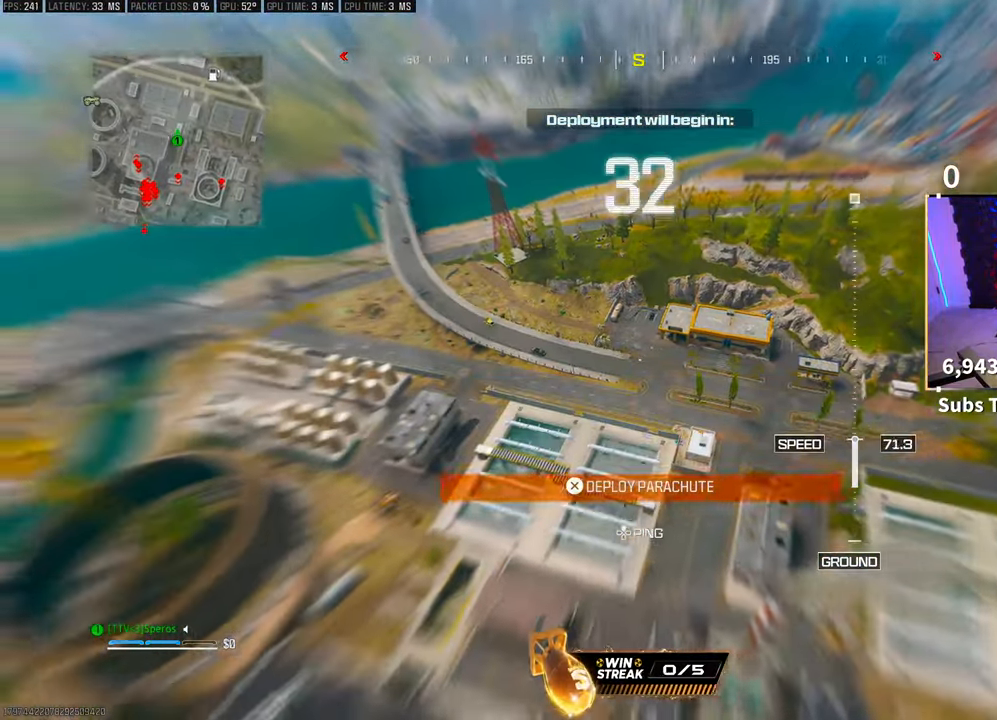
{"buttons": [], "left_stick": "up-left", "right_stick": "up-right", "events": [[33, "right_stick", "center"], [133, "left_stick", "up-left"], [333, "right_stick", "up-right"]]}
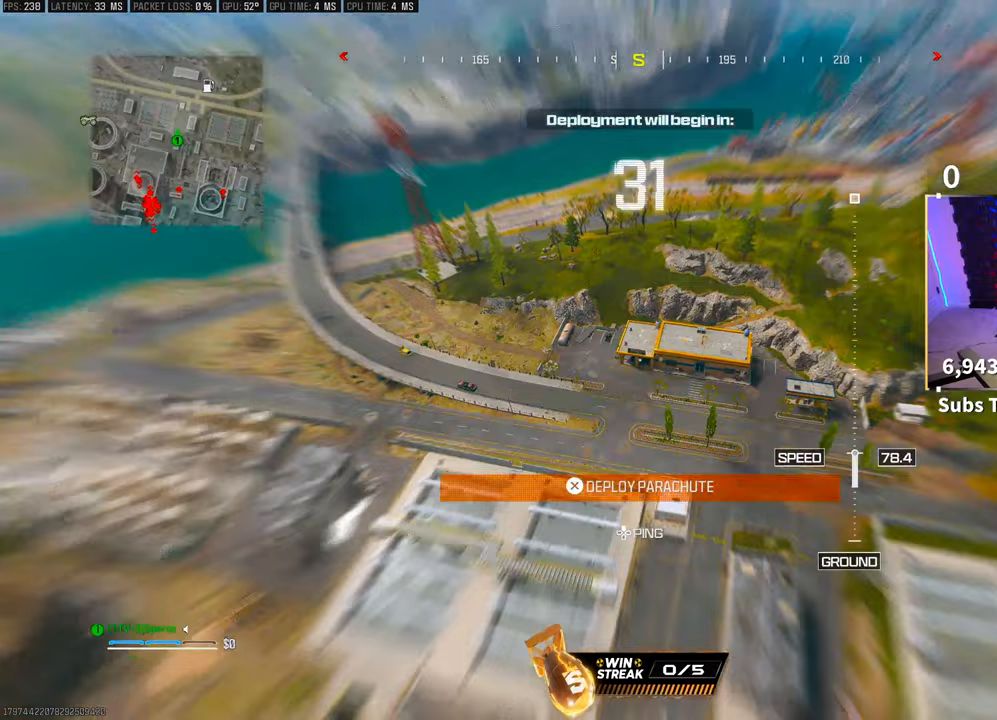
{"buttons": [], "left_stick": "up", "right_stick": "up-right", "events": [[167, "left_stick", "up"], [217, "right_stick", "center"], [483, "right_stick", "up-right"]]}
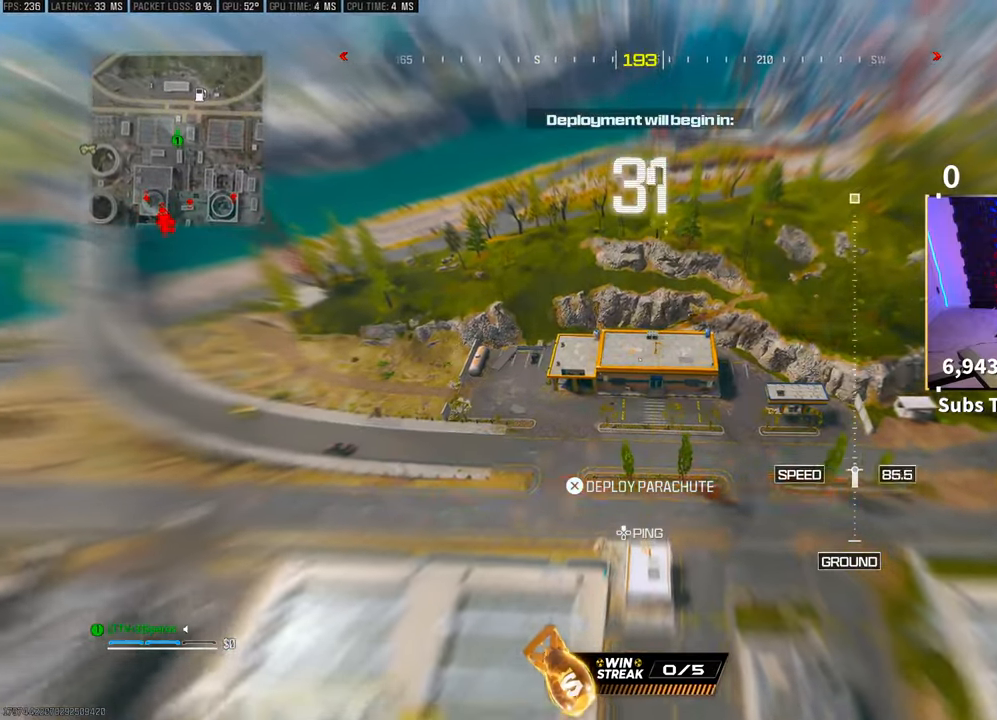
{"buttons": [], "left_stick": "up", "right_stick": "up-right", "events": [[183, "right_stick", "center"], [433, "right_stick", "up-right"]]}
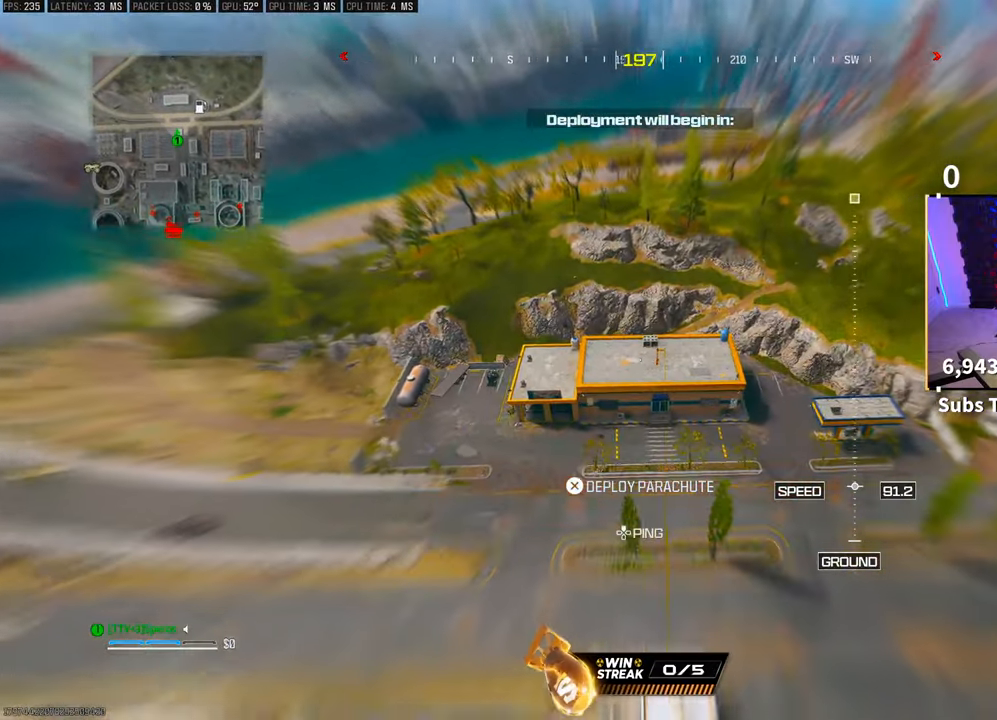
{"buttons": [], "left_stick": "up", "right_stick": "up", "events": [[50, "L2", "down"], [100, "L2", "up"], [150, "right_stick", "up"]]}
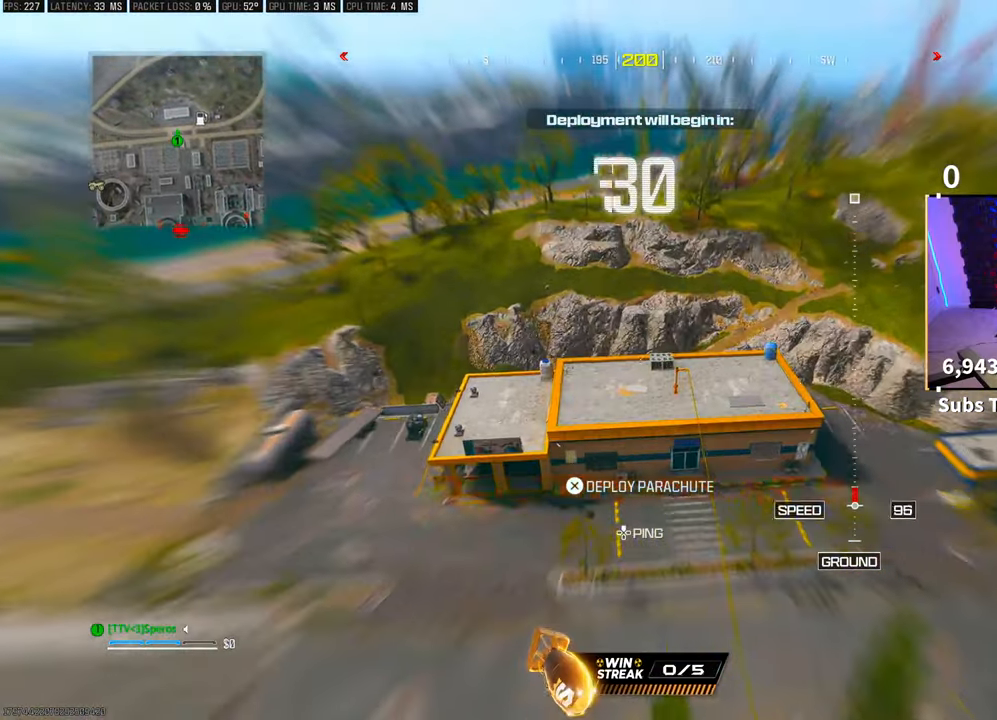
{"buttons": ["CROSS"], "left_stick": "up", "right_stick": "up", "events": [[400, "CROSS", "down"]]}
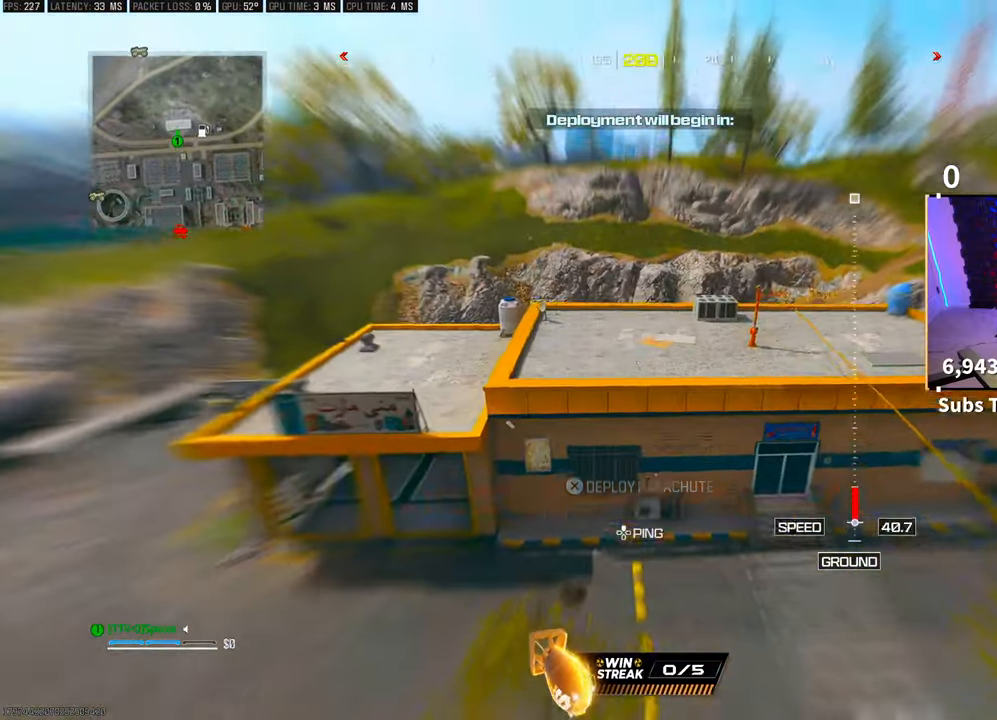
{"buttons": [], "left_stick": "up", "right_stick": "center", "events": [[67, "CROSS", "up"], [150, "CROSS", "down"], [300, "CROSS", "up"], [483, "right_stick", "center"]]}
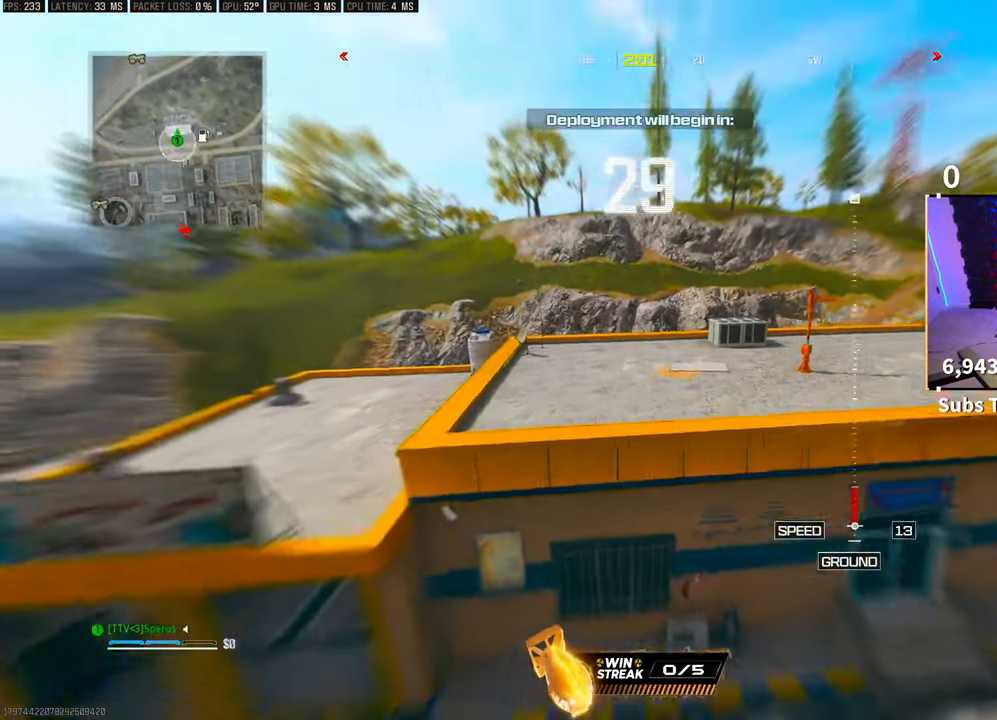
{"buttons": [], "left_stick": "up-right", "right_stick": "right", "events": [[133, "right_stick", "right"], [400, "left_stick", "up-right"]]}
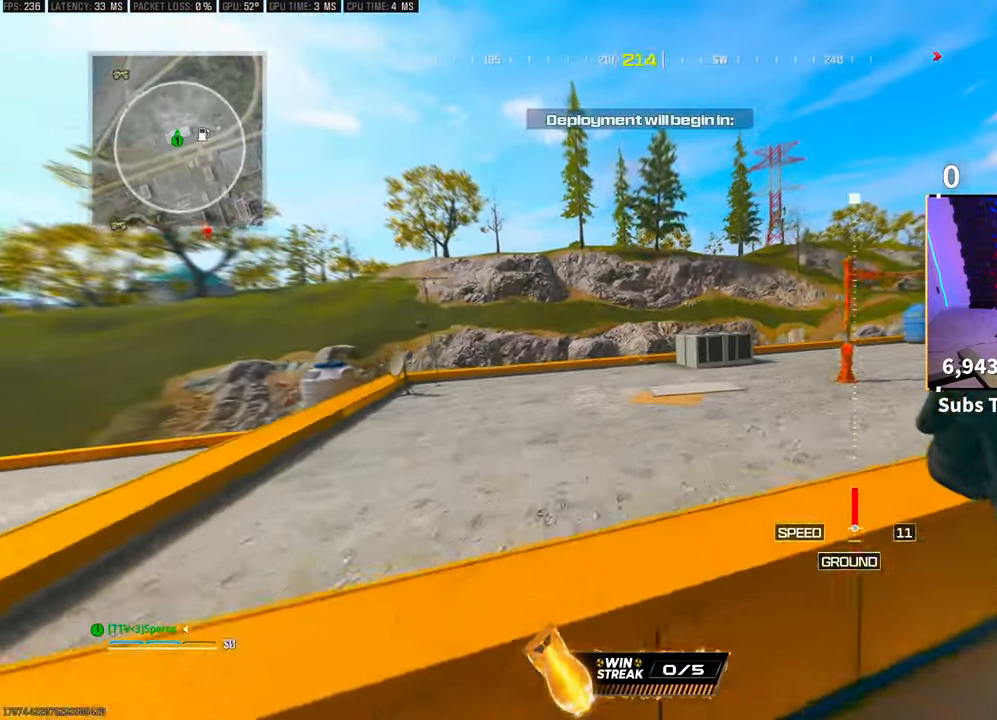
{"buttons": [], "left_stick": "up", "right_stick": "right", "events": [[100, "left_stick", "up"]]}
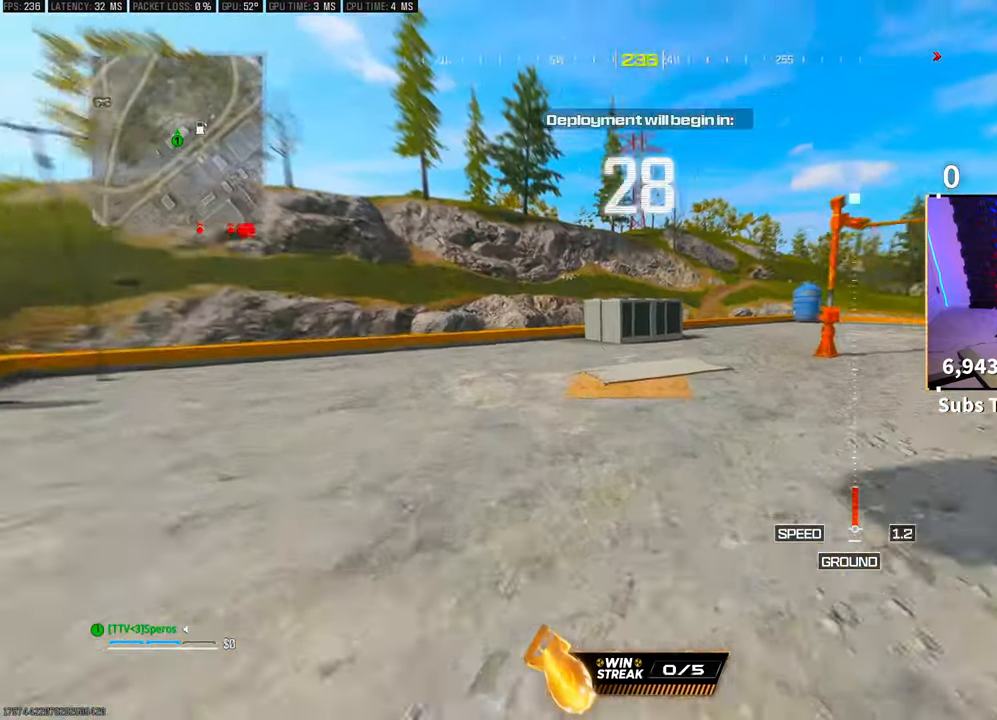
{"buttons": ["R3"], "left_stick": "up", "right_stick": "right", "events": [[300, "L3", "down"], [383, "L3", "up"], [450, "R3", "down"]]}
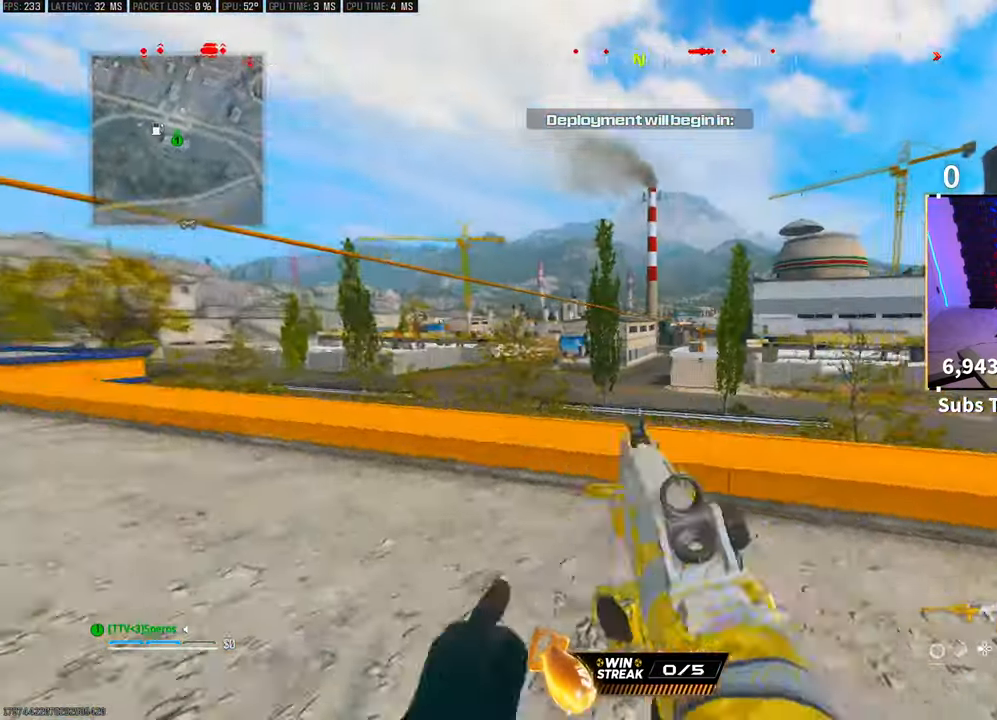
{"buttons": [], "left_stick": "center", "right_stick": "center", "events": [[33, "left_stick", "up-left"], [67, "R3", "up"], [117, "R3", "down"], [117, "right_stick", "center"], [150, "CROSS", "down"], [167, "L2", "down"], [233, "R3", "up"], [233, "left_stick", "center"], [233, "right_stick", "up"], [300, "CROSS", "up"], [300, "right_stick", "center"], [367, "right_stick", "right"], [467, "L2", "up"], [467, "right_stick", "center"]]}
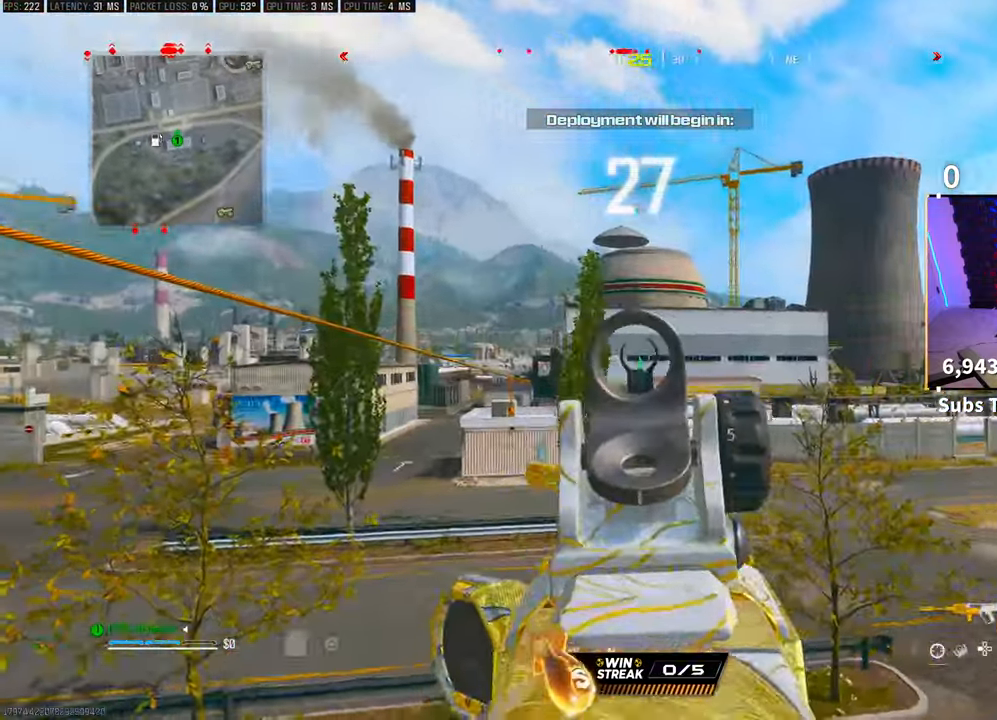
{"buttons": [], "left_stick": "down-right", "right_stick": "center", "events": [[33, "left_stick", "down-right"], [50, "right_stick", "right"], [200, "right_stick", "up"], [367, "right_stick", "center"]]}
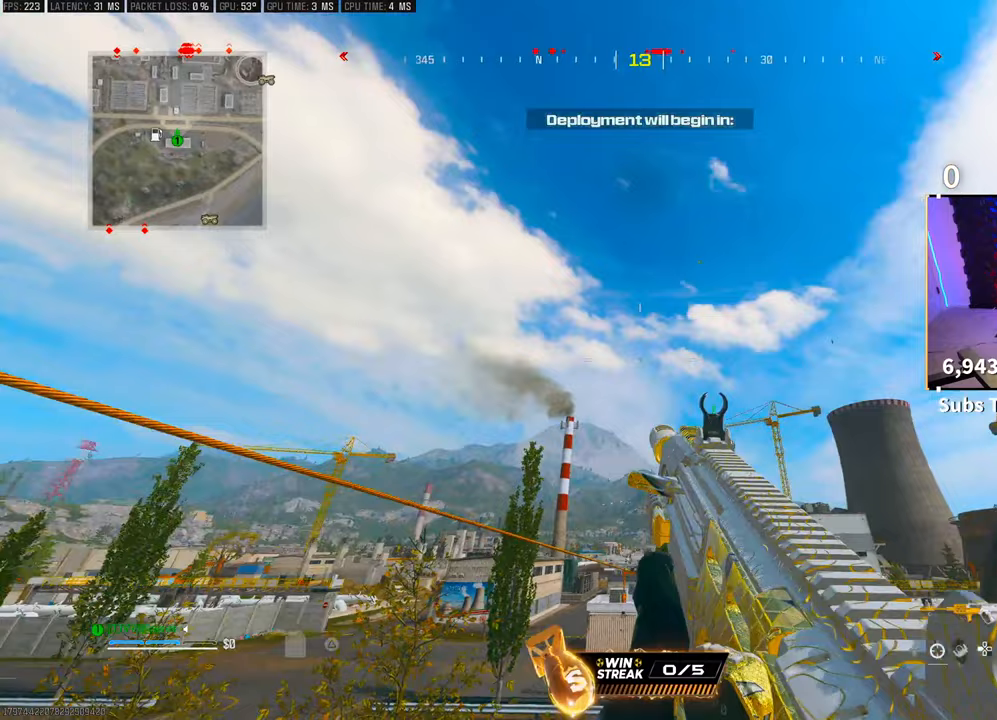
{"buttons": ["L2"], "left_stick": "up-left", "right_stick": "up-right", "events": [[250, "right_stick", "up-right"], [333, "L2", "down"], [383, "right_stick", "center"], [417, "left_stick", "up-left"], [467, "right_stick", "up-right"]]}
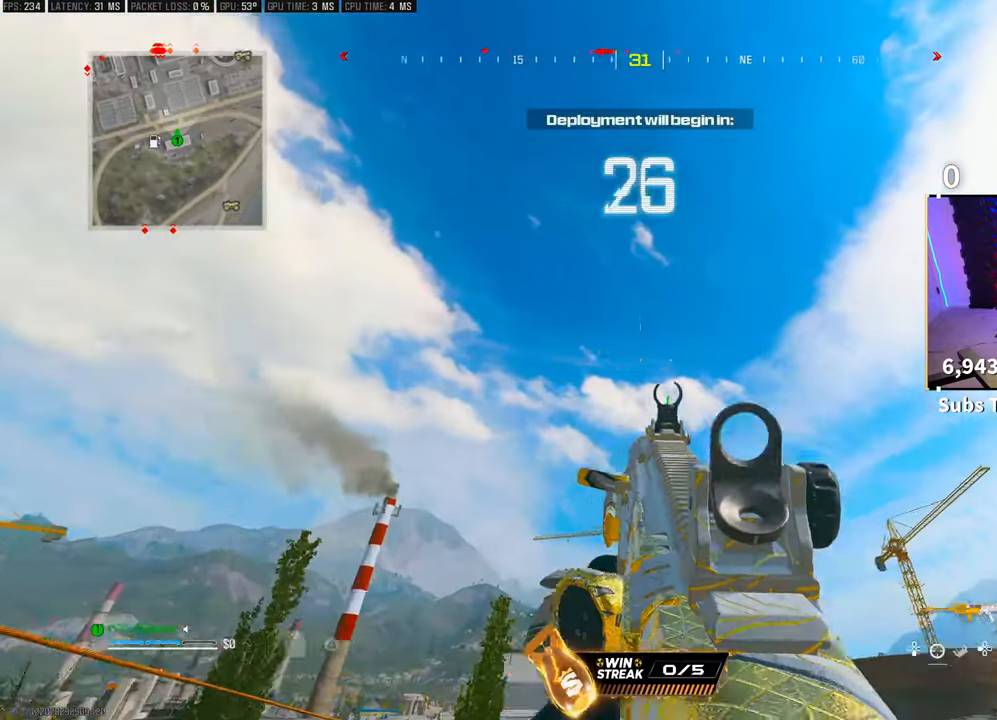
{"buttons": ["L2"], "left_stick": "center", "right_stick": "center", "events": [[17, "right_stick", "center"], [133, "right_stick", "up-left"], [200, "left_stick", "center"], [300, "right_stick", "center"]]}
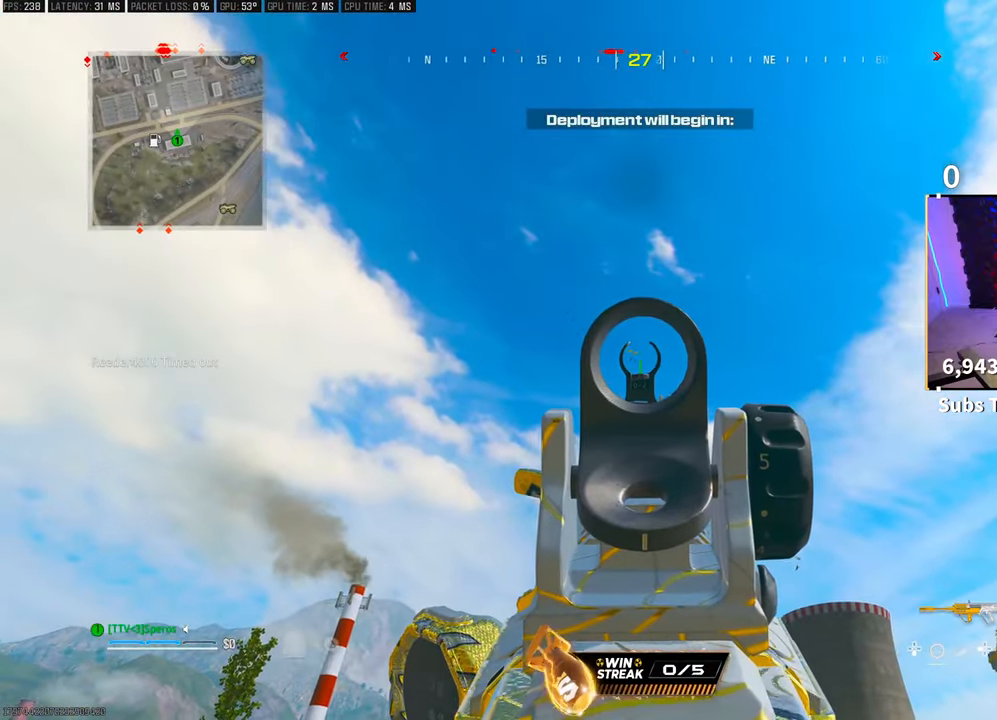
{"buttons": ["L2", "R2"], "left_stick": "center", "right_stick": "center", "events": [[233, "R2", "down"]]}
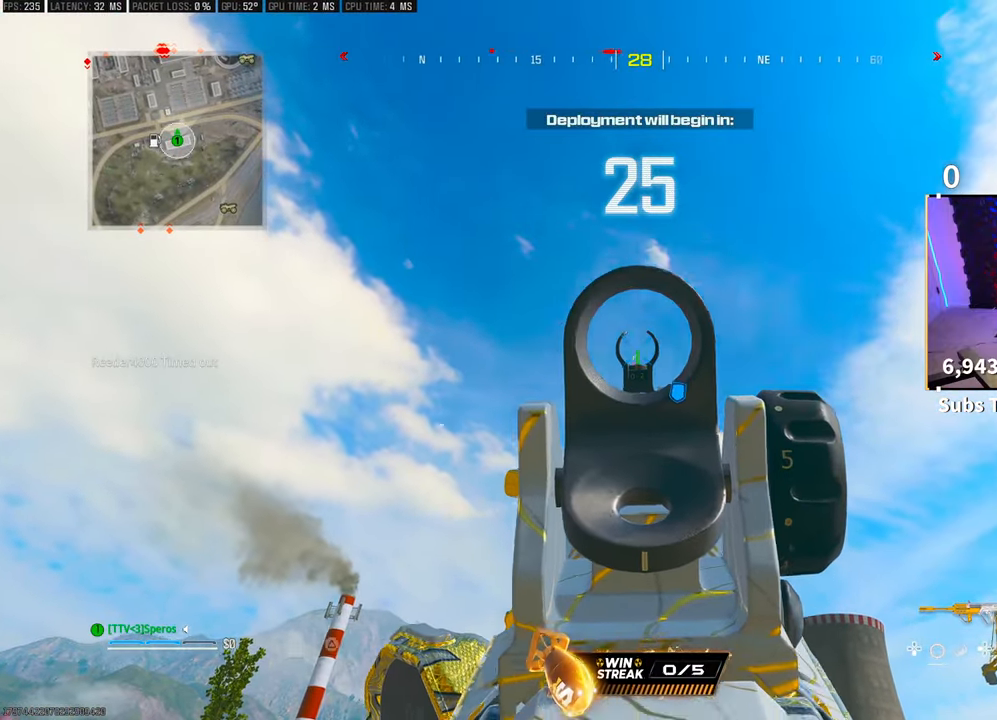
{"buttons": ["L2", "R2"], "left_stick": "center", "right_stick": "center", "events": []}